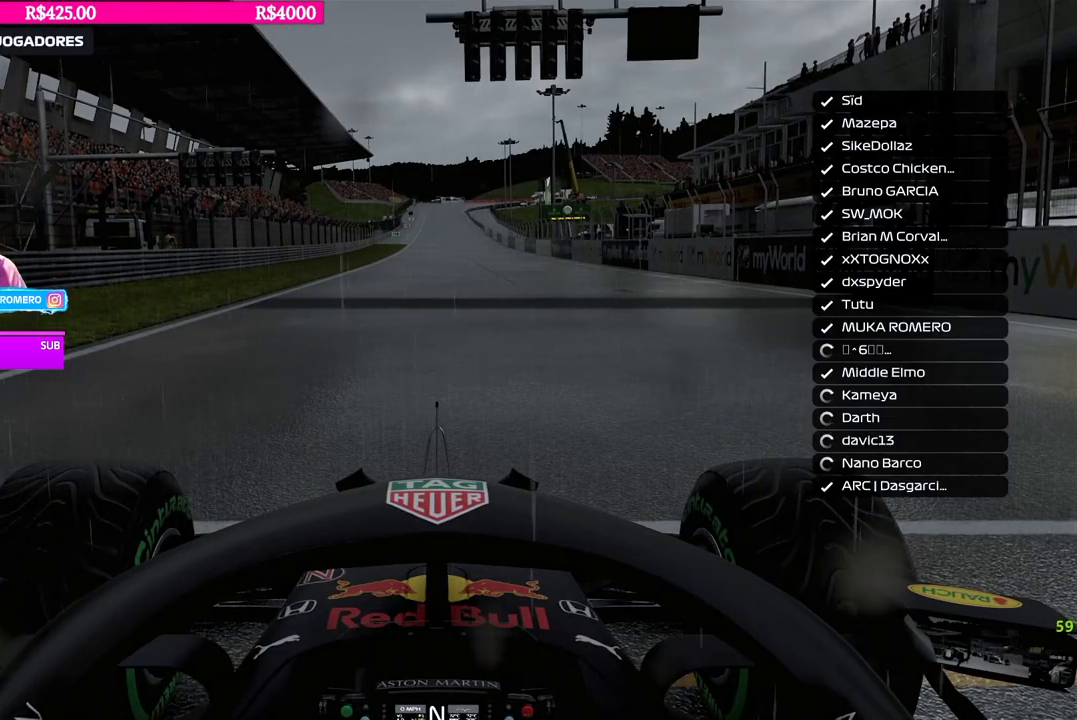
Gameplay with a controller (Xbox layout); each line is a JSON object with the inputs held at the frame after it. "events" lists button and stick changes between this image and that frame as [ms after this image, input, new state], when the widget could be followed in between.
{"buttons": [], "left_stick": "center", "right_stick": "center", "events": [[300, "A", "up"]]}
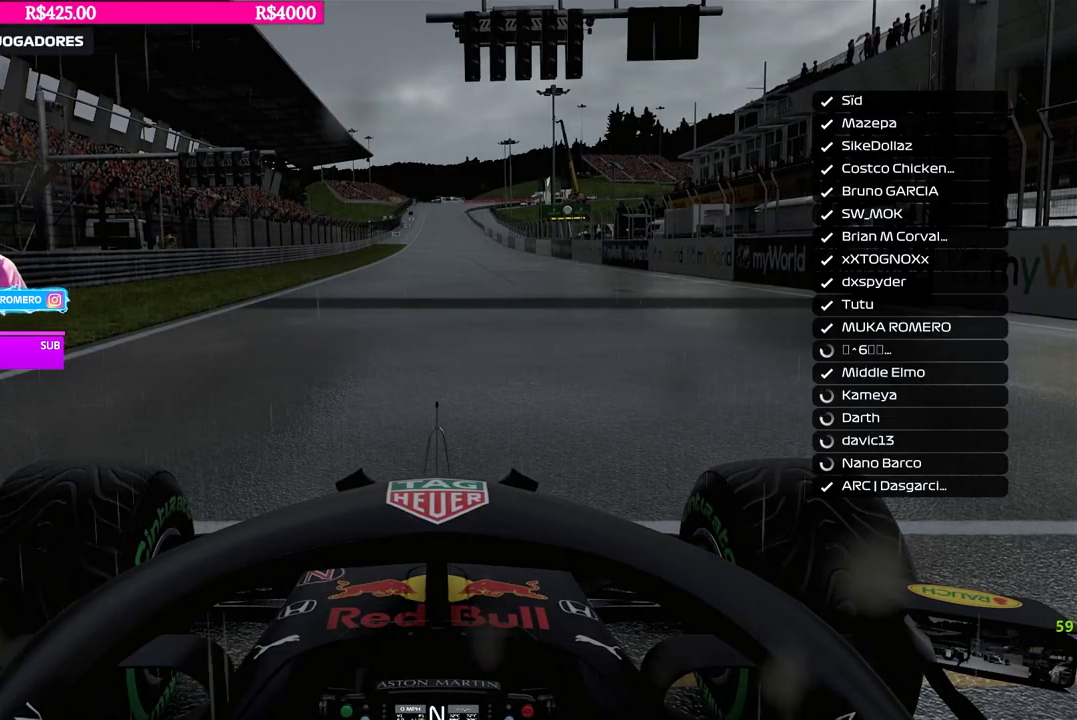
{"buttons": ["A"], "left_stick": "center", "right_stick": "center", "events": [[67, "A", "down"]]}
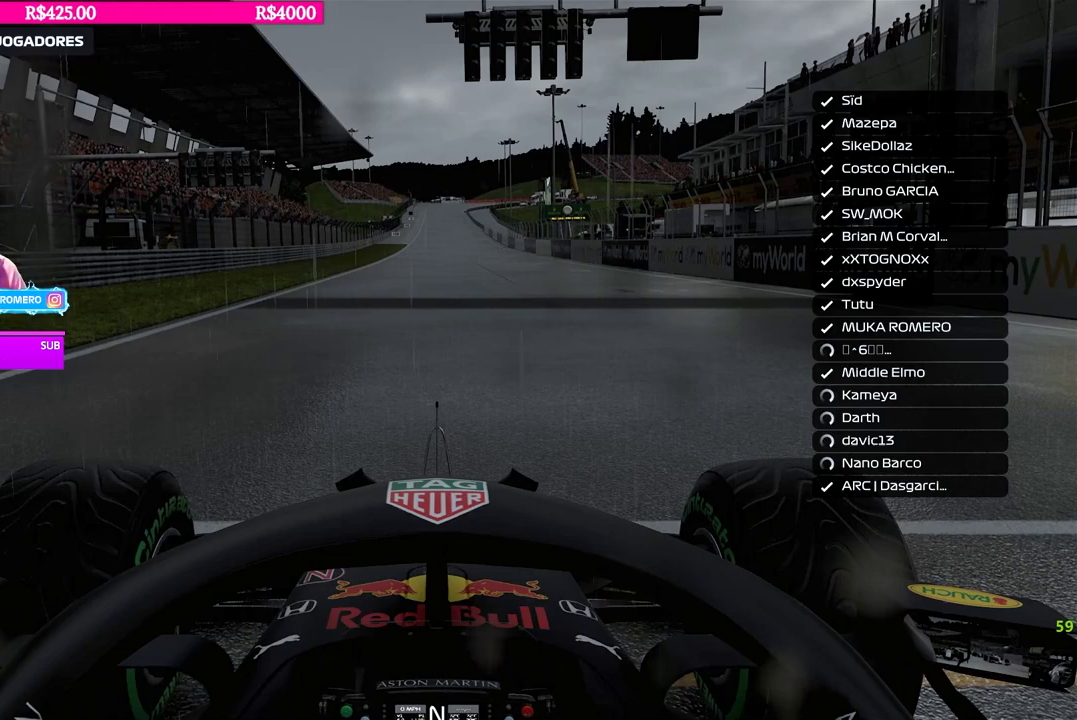
{"buttons": [], "left_stick": "center", "right_stick": "center", "events": [[433, "A", "up"]]}
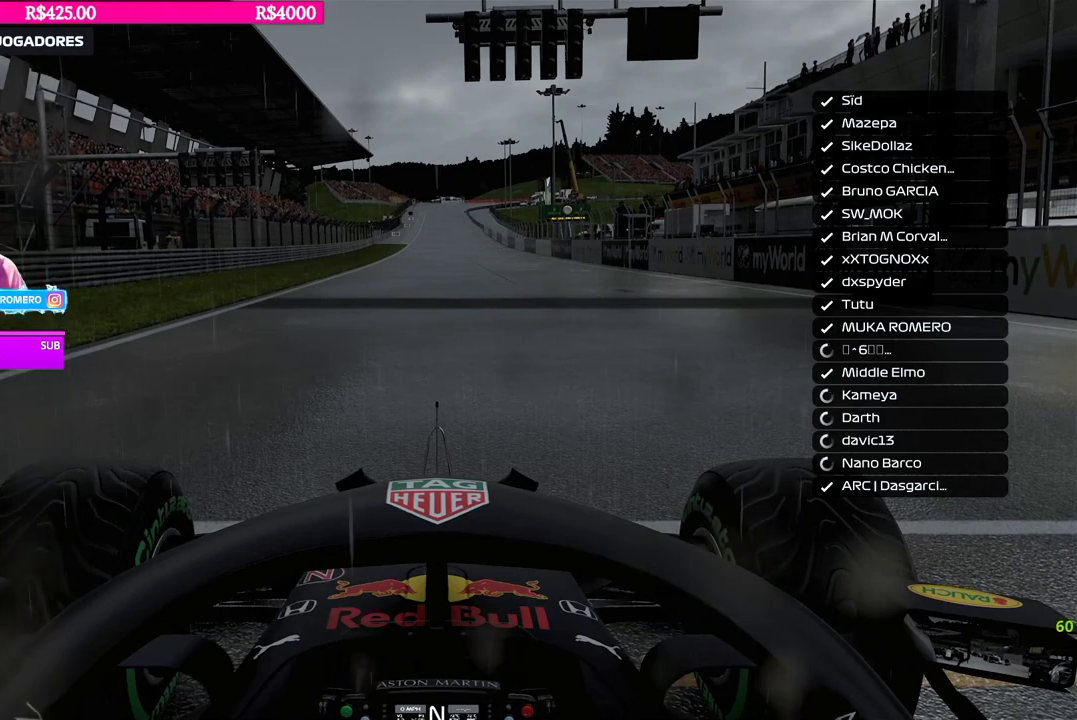
{"buttons": ["A"], "left_stick": "center", "right_stick": "center", "events": [[400, "A", "down"]]}
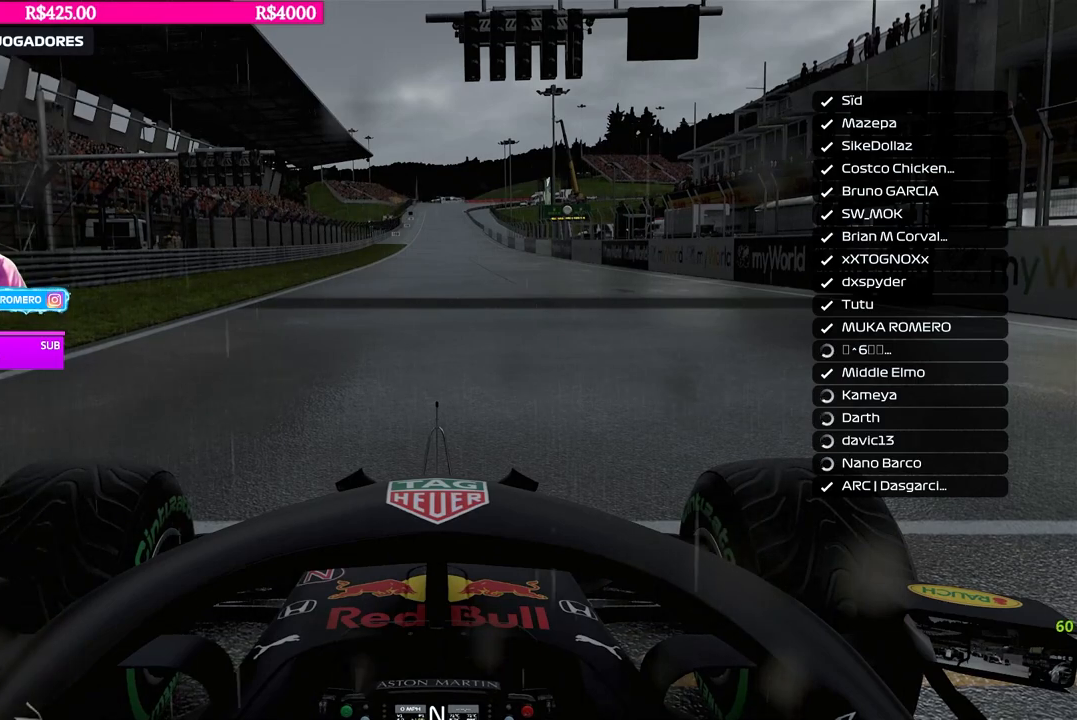
{"buttons": [], "left_stick": "center", "right_stick": "center", "events": [[116, "A", "up"]]}
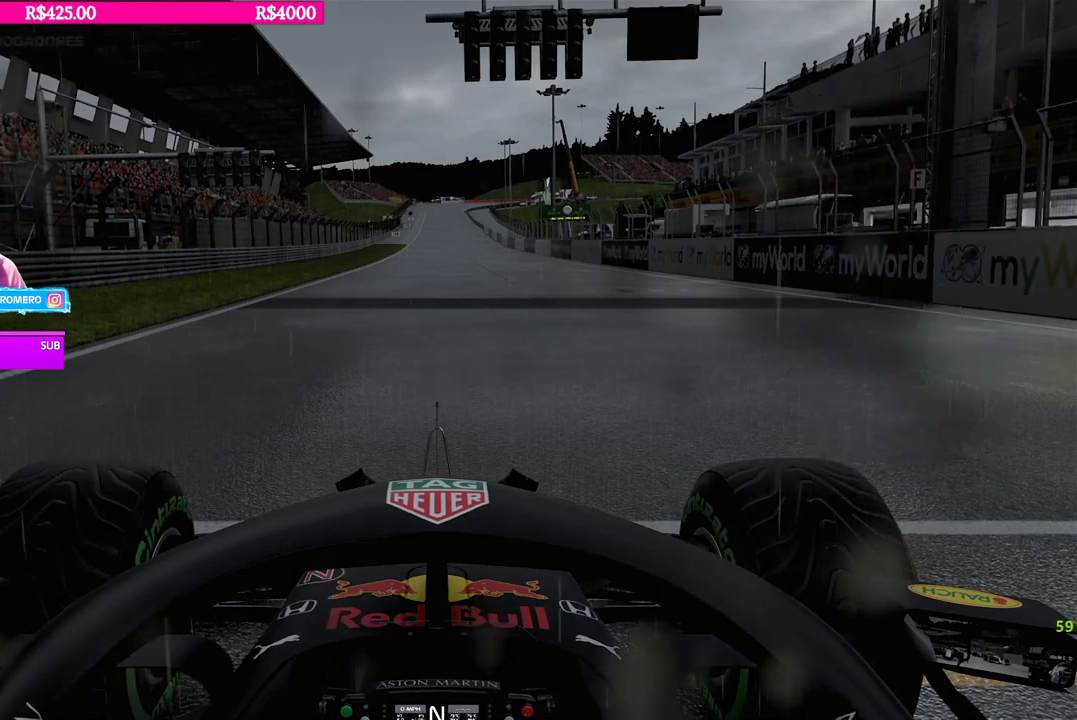
{"buttons": ["A"], "left_stick": "center", "right_stick": "center", "events": [[100, "A", "down"]]}
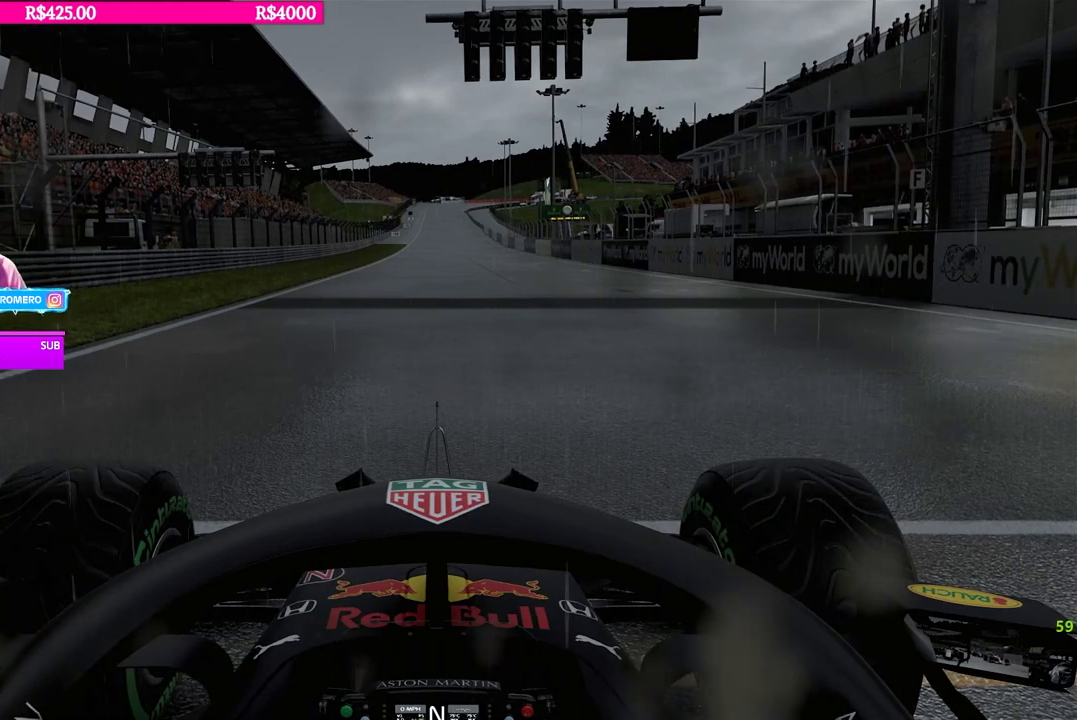
{"buttons": ["A"], "left_stick": "center", "right_stick": "center", "events": [[16, "A", "up"], [333, "A", "down"]]}
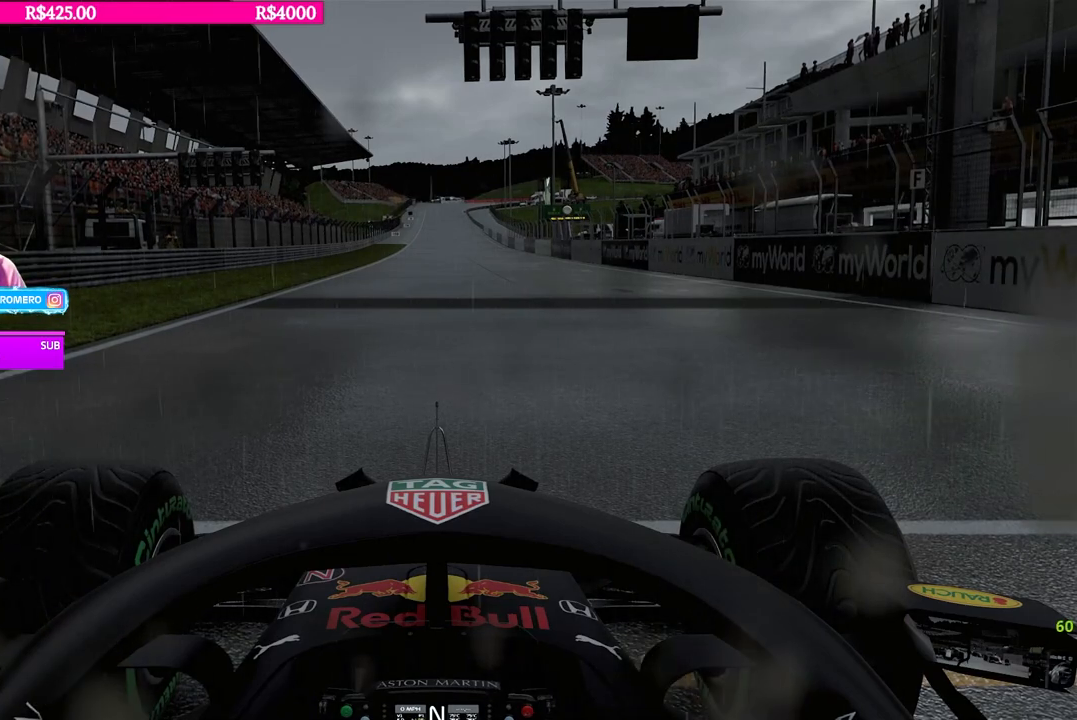
{"buttons": [], "left_stick": "center", "right_stick": "center", "events": [[334, "A", "up"]]}
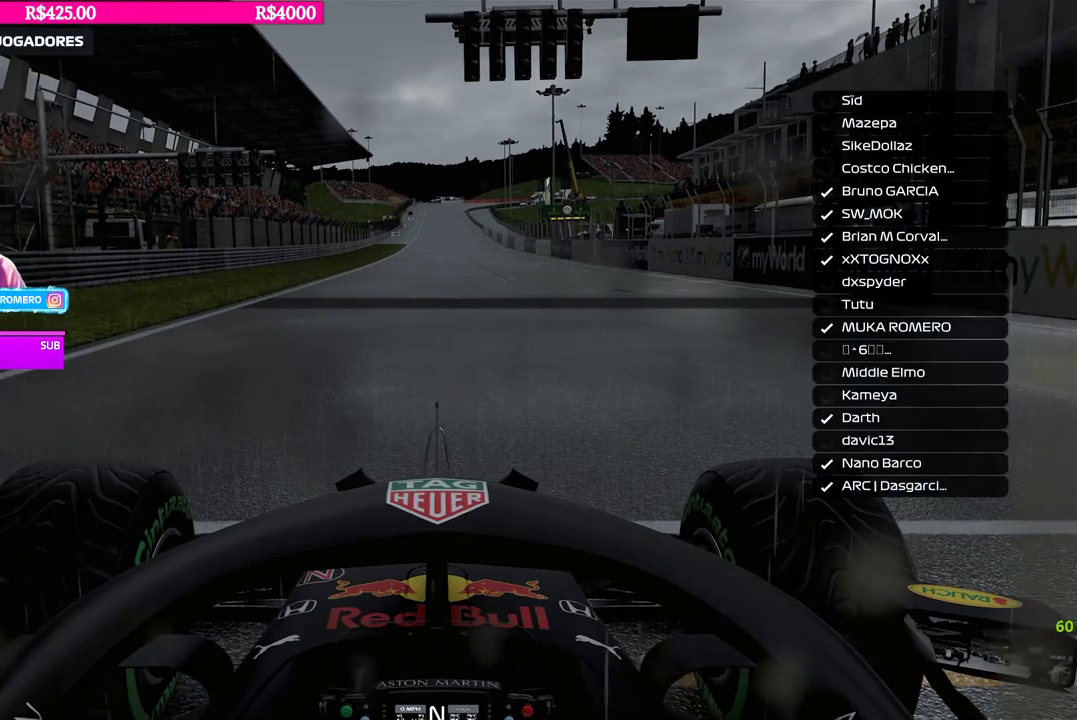
{"buttons": ["A"], "left_stick": "center", "right_stick": "center", "events": [[283, "A", "down"]]}
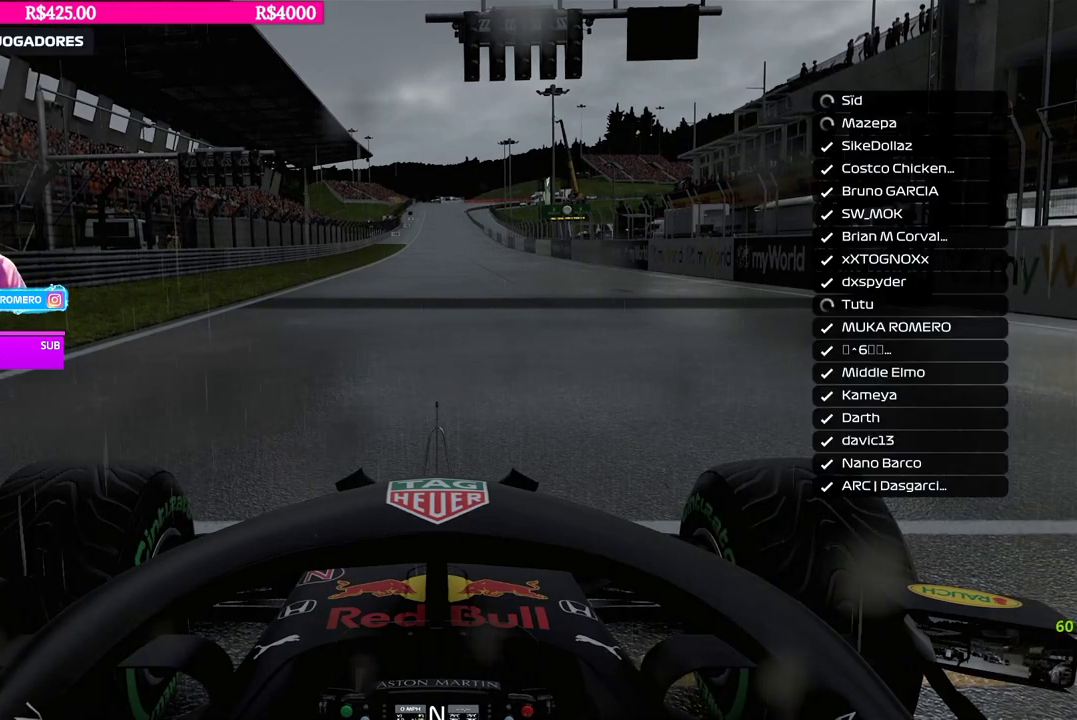
{"buttons": [], "left_stick": "center", "right_stick": "center", "events": [[17, "A", "up"]]}
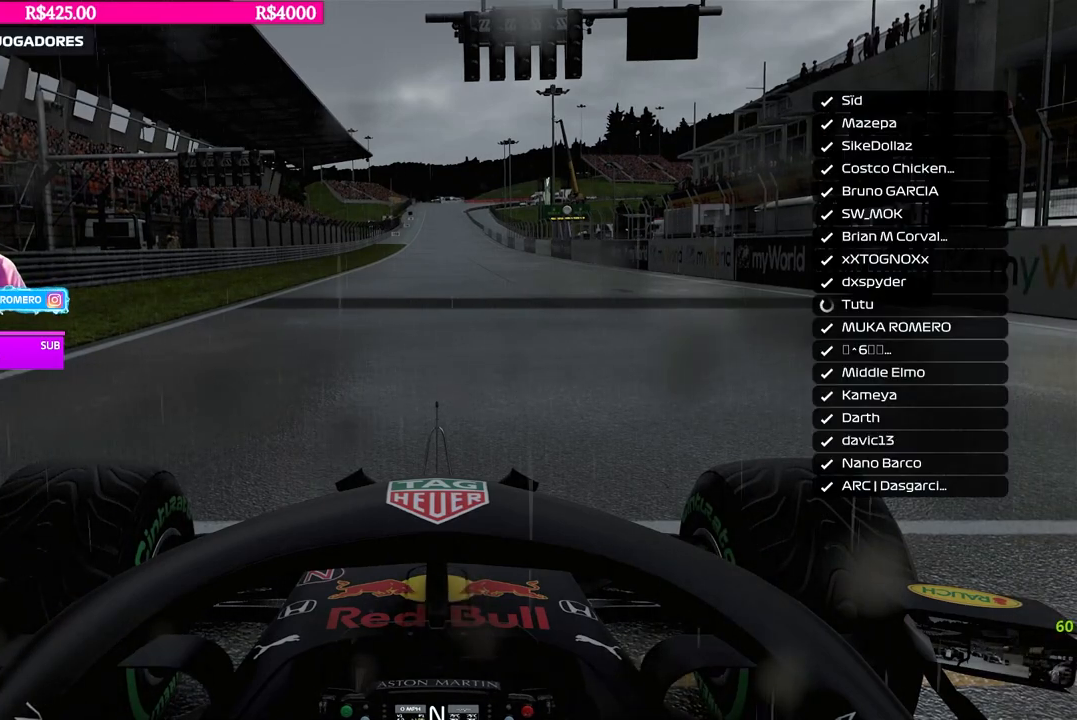
{"buttons": [], "left_stick": "center", "right_stick": "center", "events": []}
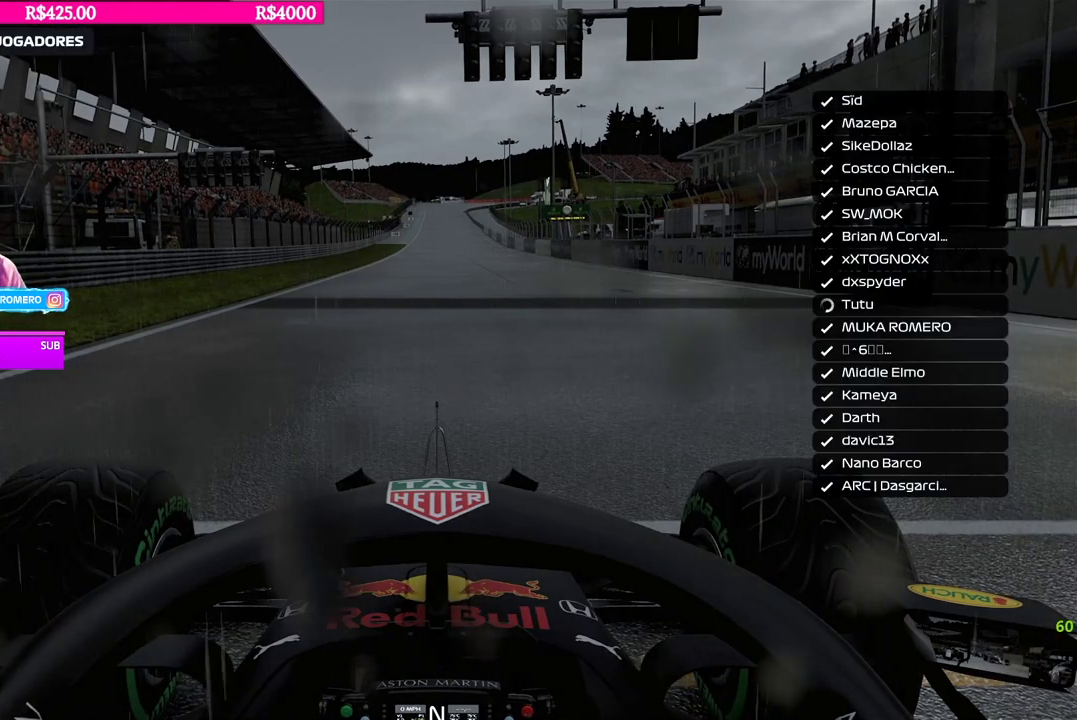
{"buttons": [], "left_stick": "center", "right_stick": "center", "events": []}
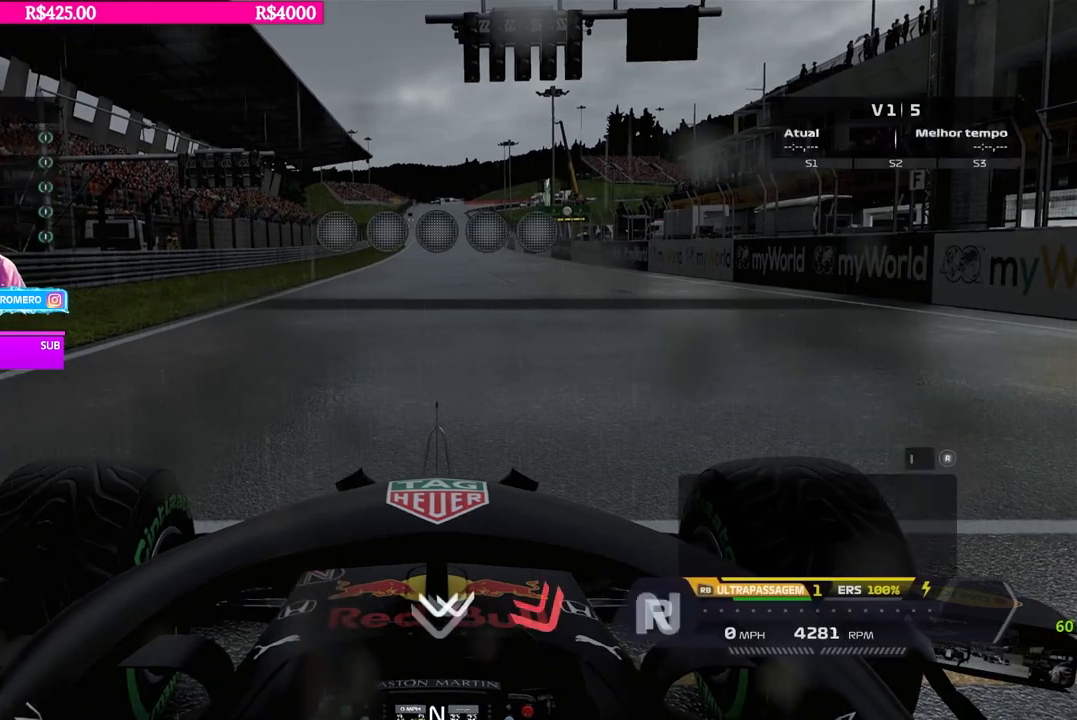
{"buttons": ["A"], "left_stick": "center", "right_stick": "center", "events": [[383, "A", "down"]]}